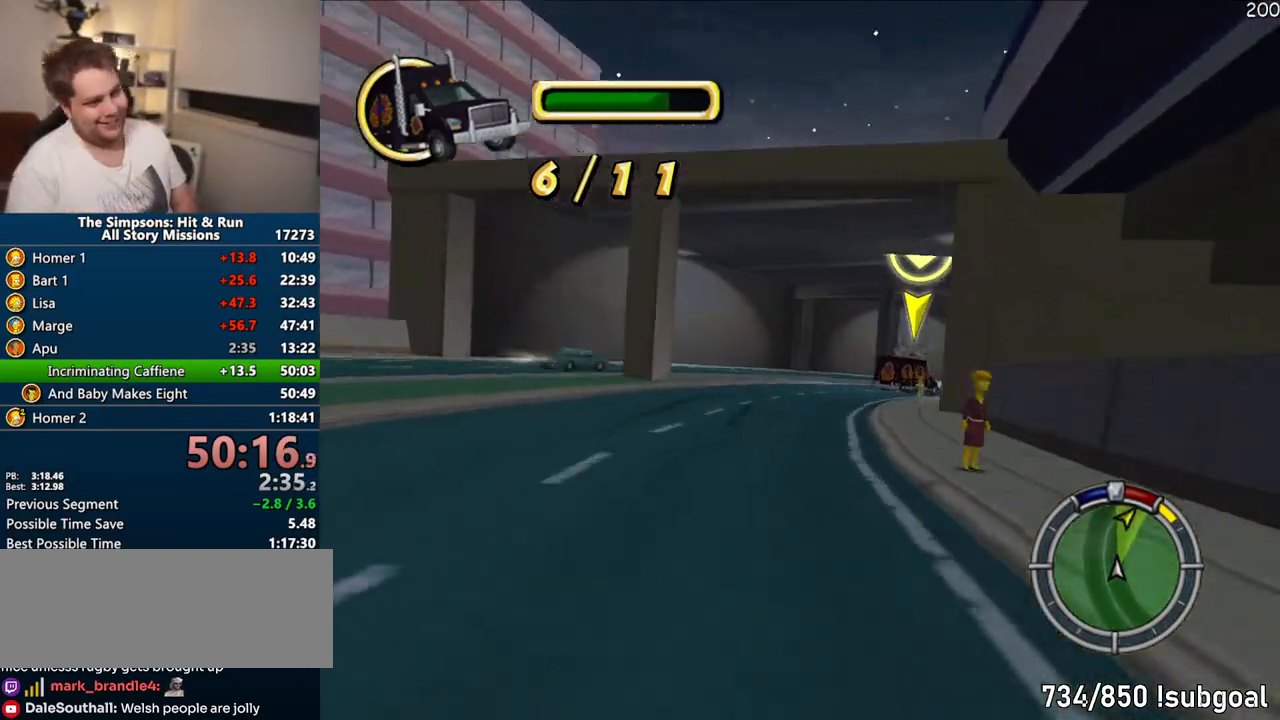
Gameplay with a controller (PlayStation layout); each line is a JSON object with the inputs held at the frame after it (dt_ms = milliseconds from this image to that frame). "events" lists button and stick changes between this image and that frame as [ms after this image, input, new state], when the widget could be followed in between. Not read: L3 R3.
{"dt_ms": 500, "buttons": ["CROSS"], "left_stick": "up-right", "right_stick": "center", "events": [[33, "left_stick", "center"], [300, "left_stick", "right"], [350, "left_stick", "up-right"]]}
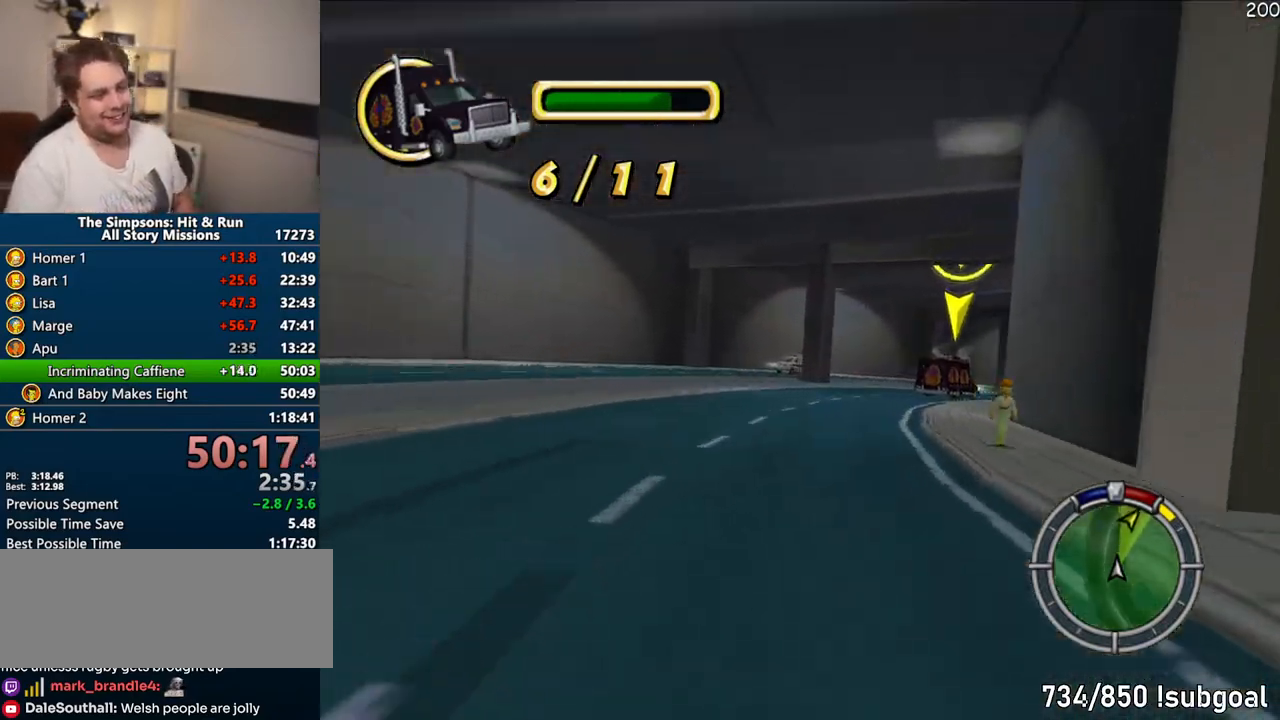
{"dt_ms": 500, "buttons": ["CROSS"], "left_stick": "center", "right_stick": "center", "events": [[17, "left_stick", "right"], [333, "left_stick", "center"]]}
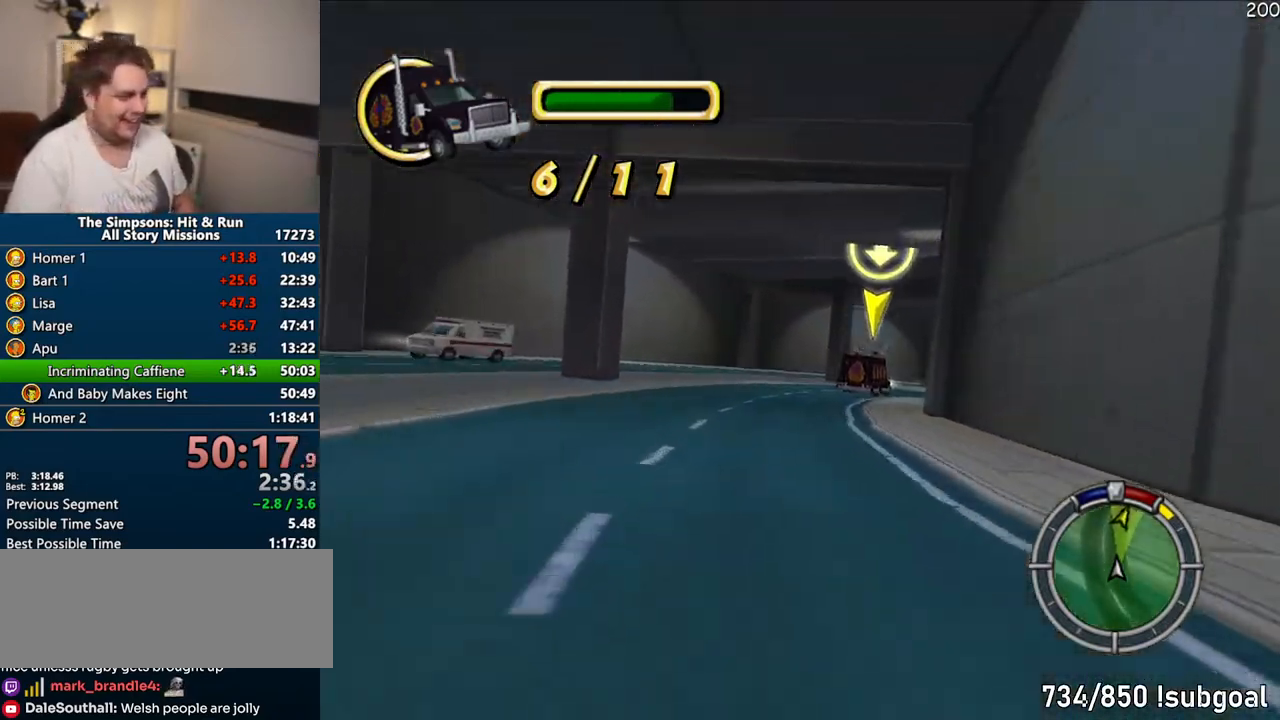
{"dt_ms": 500, "buttons": ["CROSS"], "left_stick": "right", "right_stick": "center", "events": [[50, "left_stick", "right"], [200, "left_stick", "center"], [350, "left_stick", "right"]]}
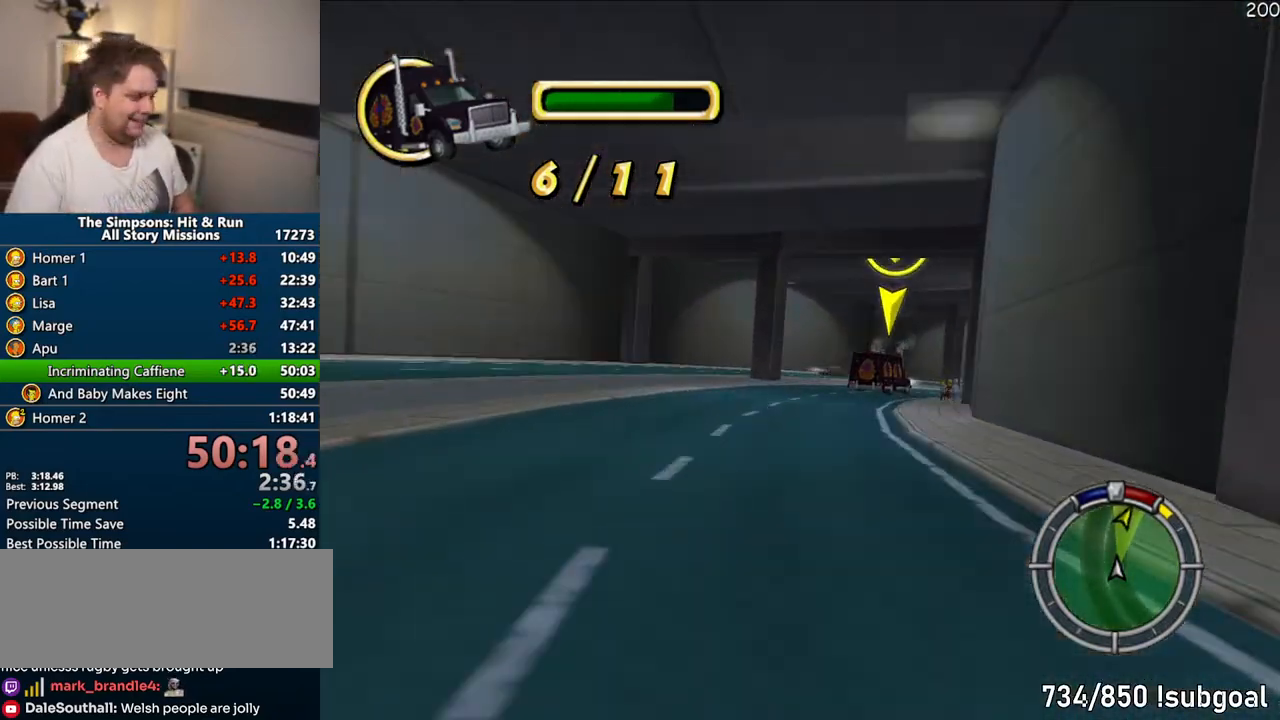
{"dt_ms": 500, "buttons": ["CROSS"], "left_stick": "center", "right_stick": "center", "events": [[133, "left_stick", "center"], [250, "left_stick", "right"], [483, "left_stick", "center"]]}
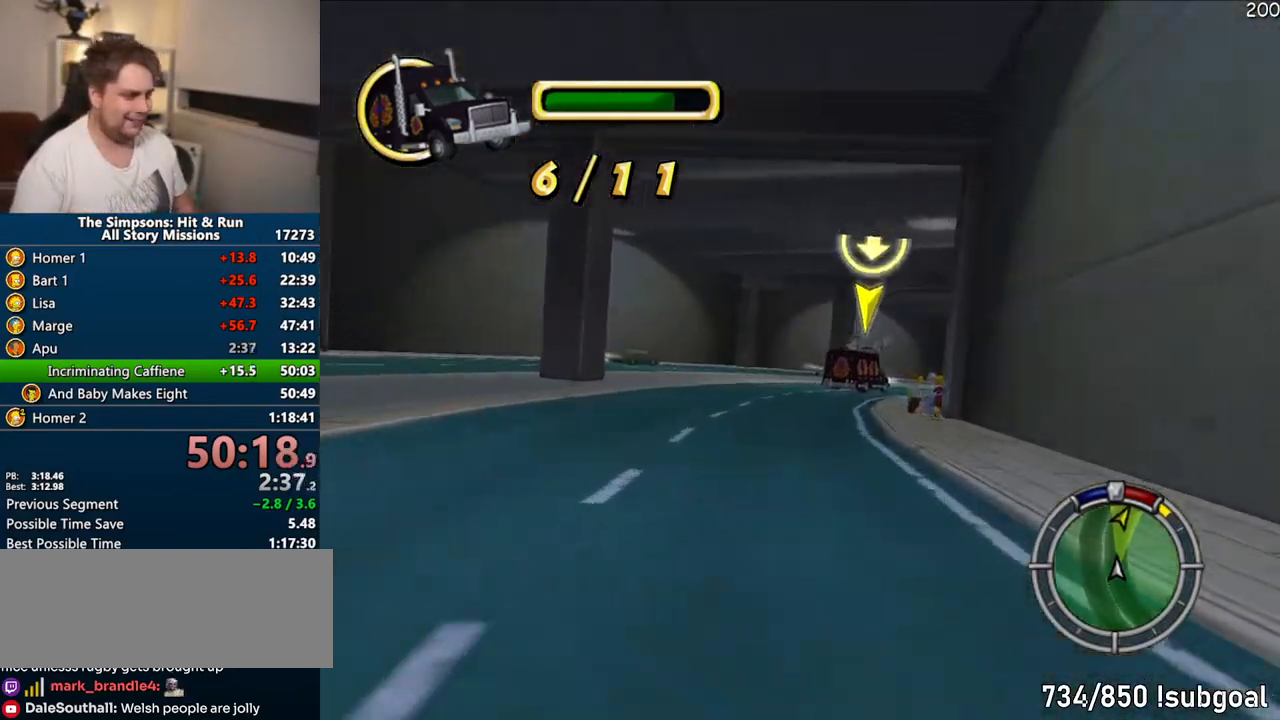
{"dt_ms": 500, "buttons": ["CROSS"], "left_stick": "center", "right_stick": "center", "events": [[150, "left_stick", "right"], [400, "left_stick", "center"]]}
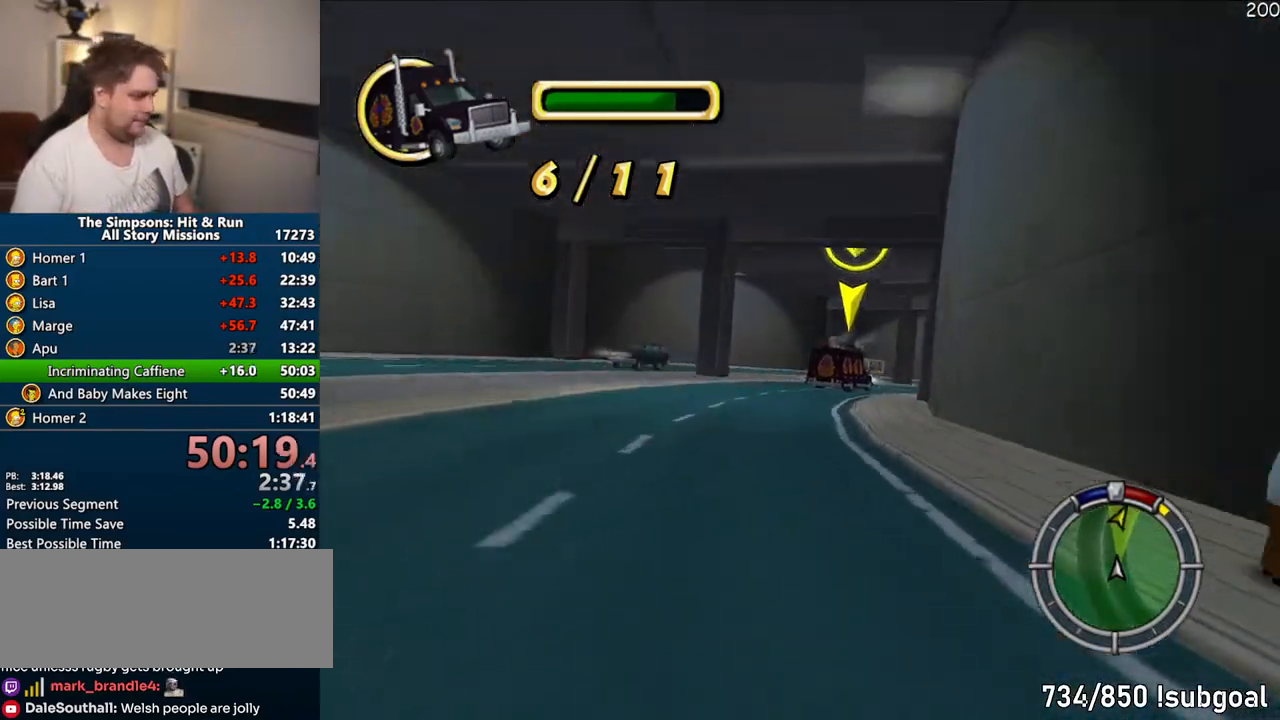
{"dt_ms": 500, "buttons": ["CROSS"], "left_stick": "center", "right_stick": "center", "events": [[117, "left_stick", "right"], [483, "left_stick", "center"]]}
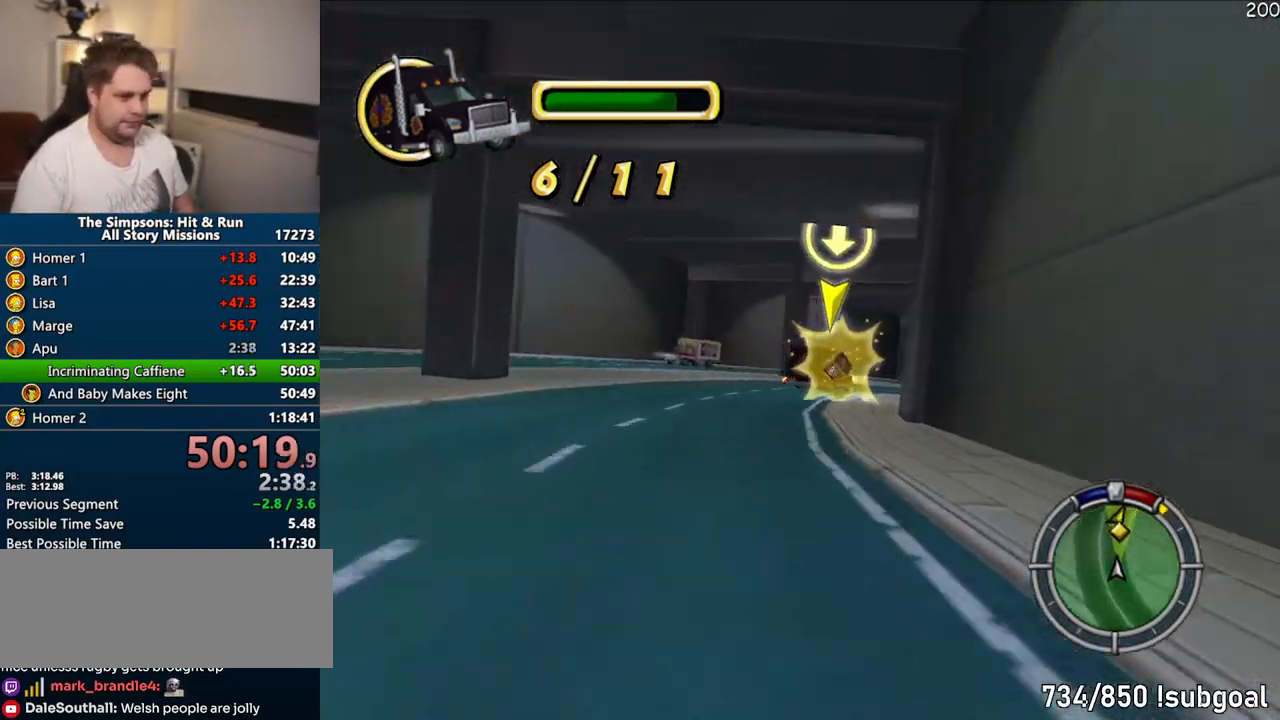
{"dt_ms": 500, "buttons": ["CROSS"], "left_stick": "right", "right_stick": "center", "events": [[267, "left_stick", "right"]]}
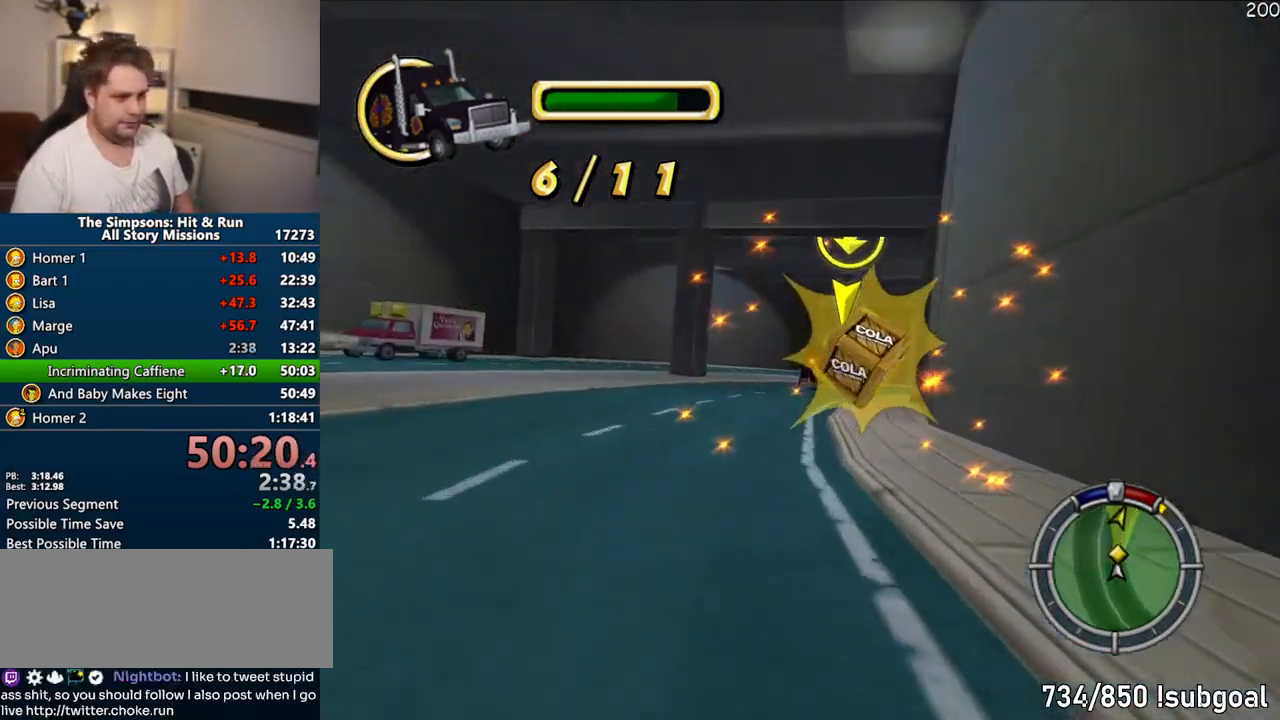
{"dt_ms": 500, "buttons": ["CROSS"], "left_stick": "right", "right_stick": "center", "events": [[17, "left_stick", "center"], [217, "left_stick", "right"]]}
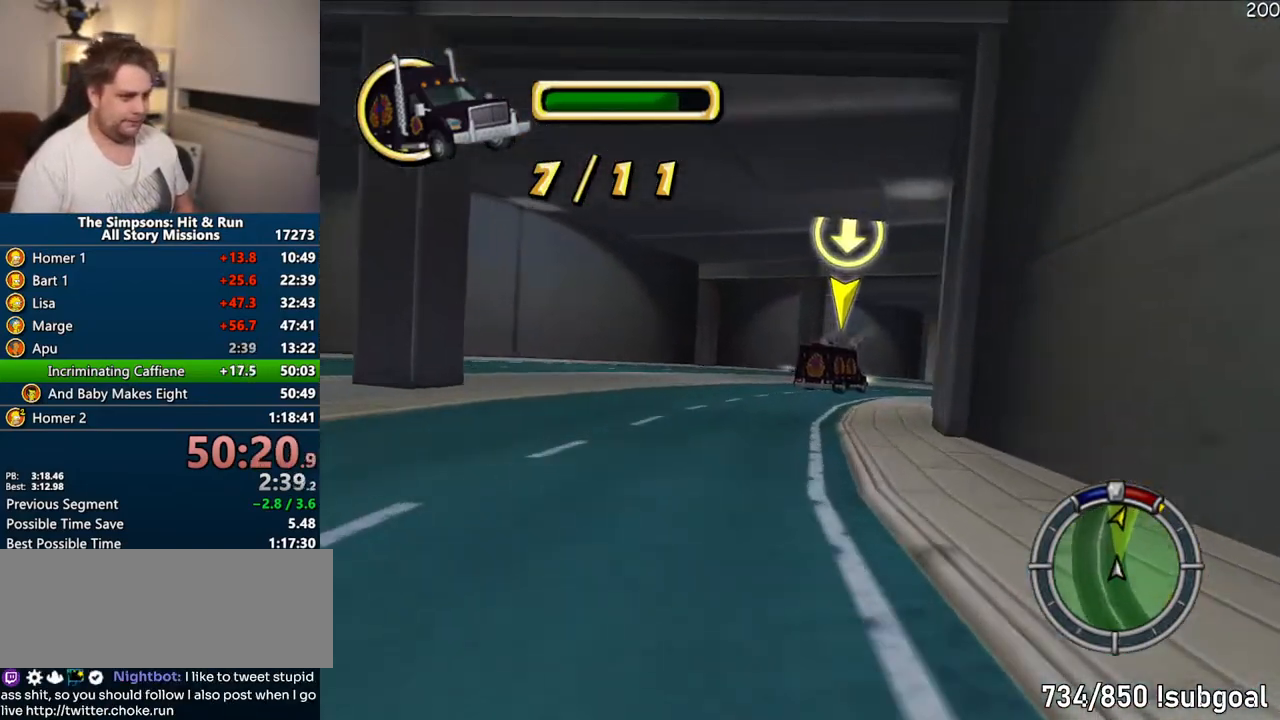
{"dt_ms": 500, "buttons": ["CROSS"], "left_stick": "center", "right_stick": "center", "events": [[33, "left_stick", "center"], [250, "left_stick", "right"], [467, "left_stick", "center"]]}
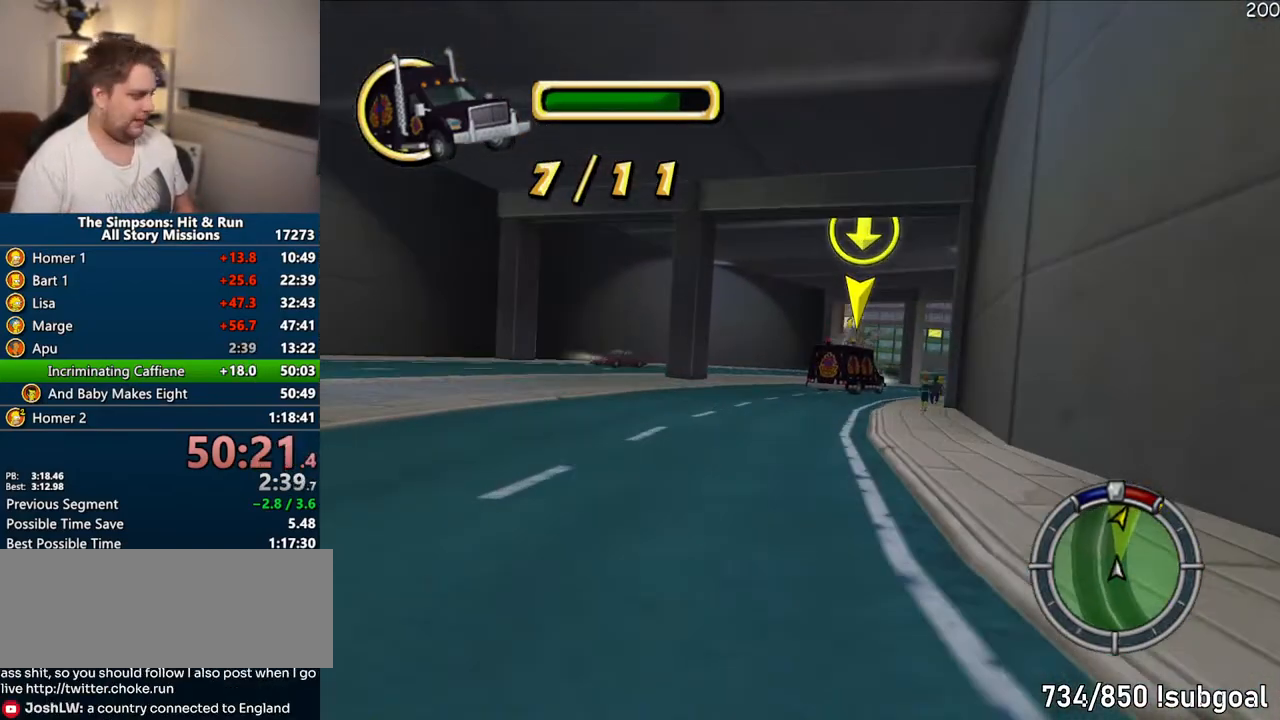
{"dt_ms": 500, "buttons": ["CROSS"], "left_stick": "right", "right_stick": "center", "events": [[167, "left_stick", "right"]]}
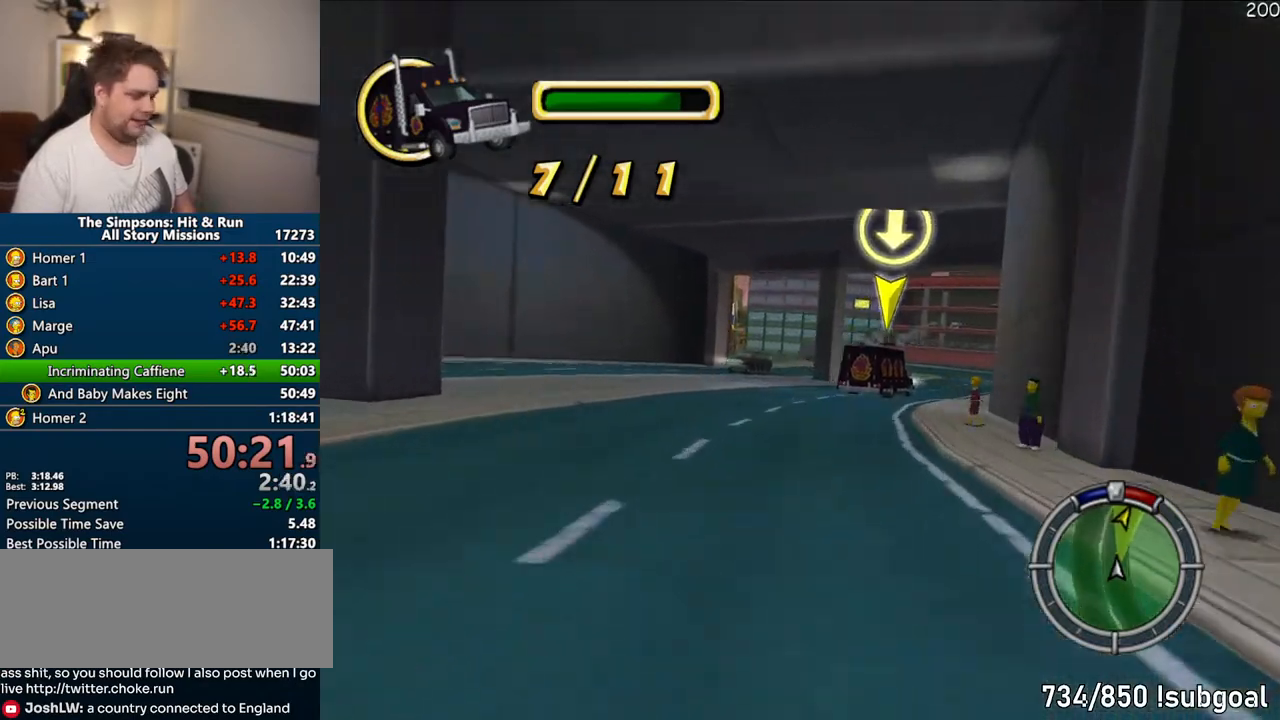
{"dt_ms": 500, "buttons": ["CROSS"], "left_stick": "right", "right_stick": "center", "events": [[100, "left_stick", "center"], [233, "left_stick", "right"]]}
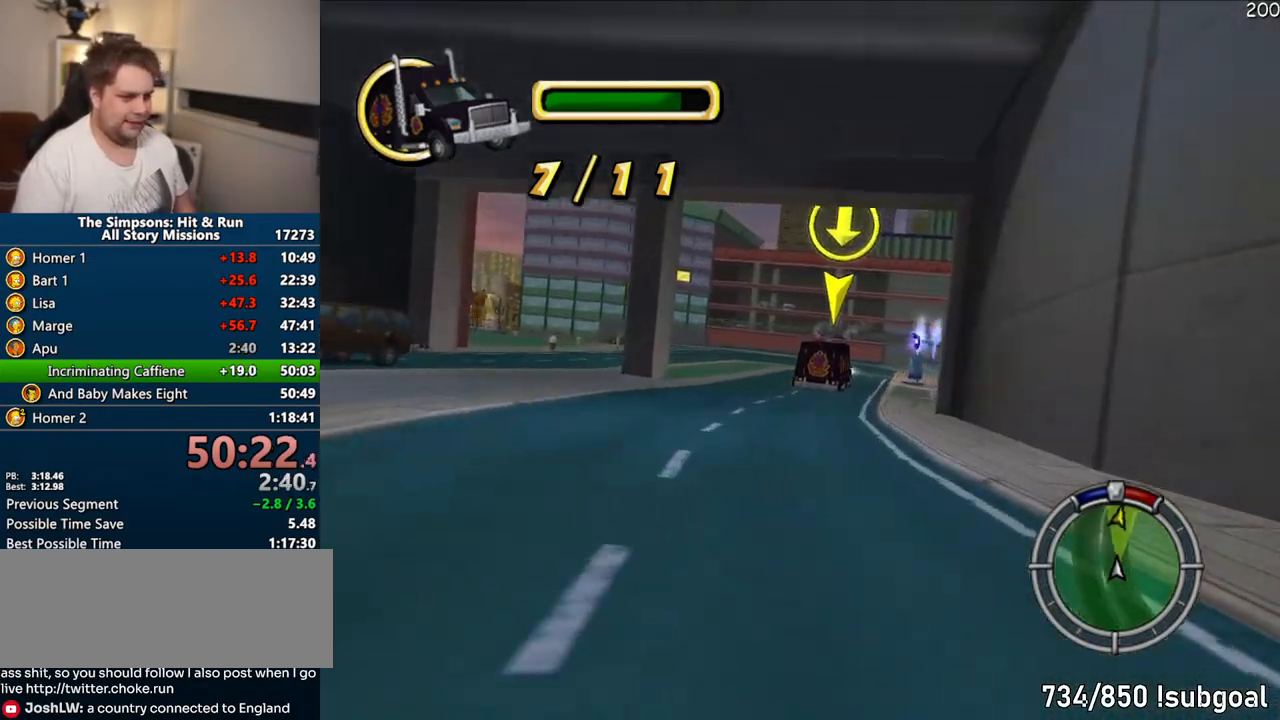
{"dt_ms": 500, "buttons": [], "left_stick": "right", "right_stick": "center", "events": [[350, "CROSS", "up"]]}
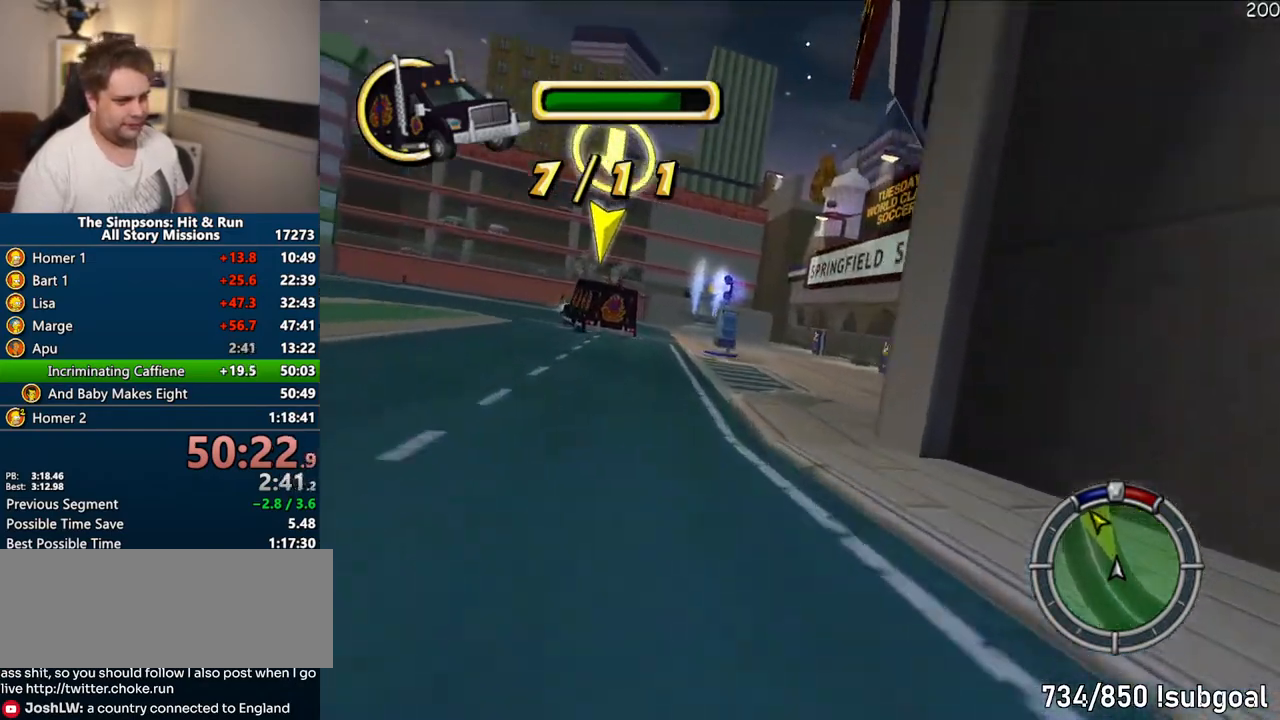
{"dt_ms": 500, "buttons": ["CROSS"], "left_stick": "center", "right_stick": "center", "events": [[300, "left_stick", "center"], [333, "CROSS", "down"]]}
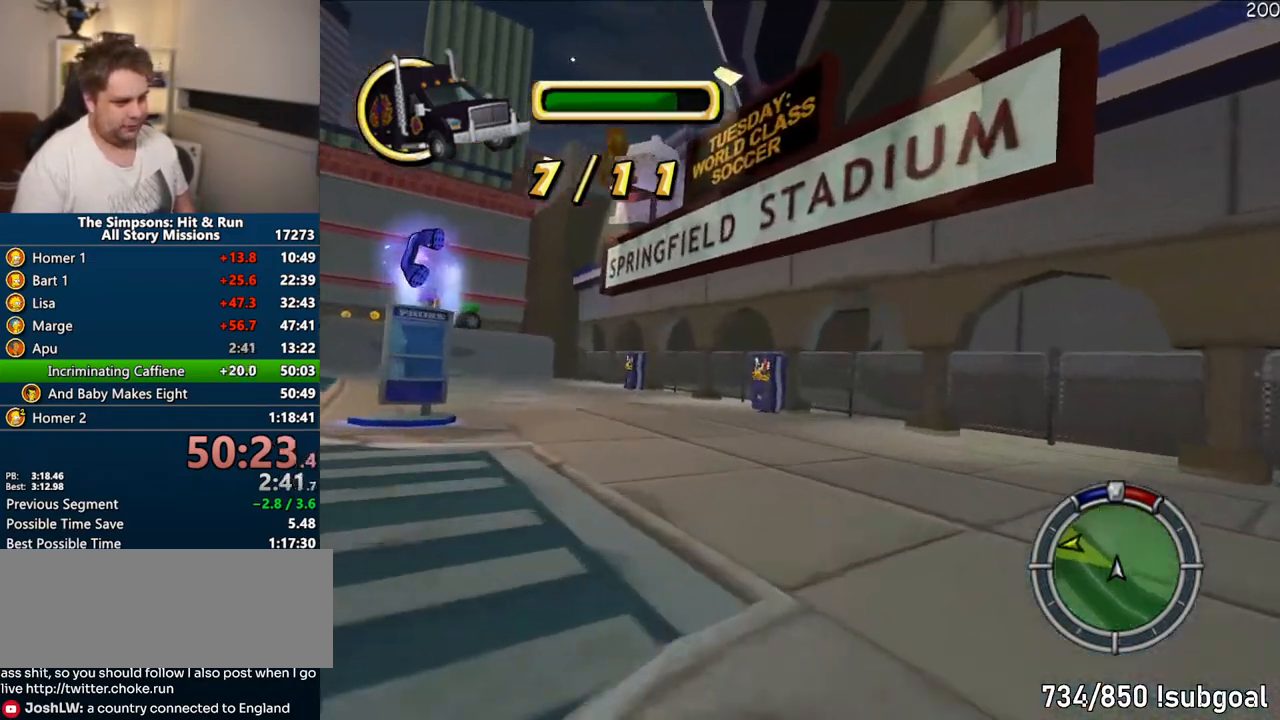
{"dt_ms": 1000, "buttons": [], "left_stick": "center", "right_stick": "center", "events": [[250, "left_stick", "left"], [617, "left_stick", "center"], [667, "left_stick", "right"], [733, "CROSS", "up"], [983, "left_stick", "center"]]}